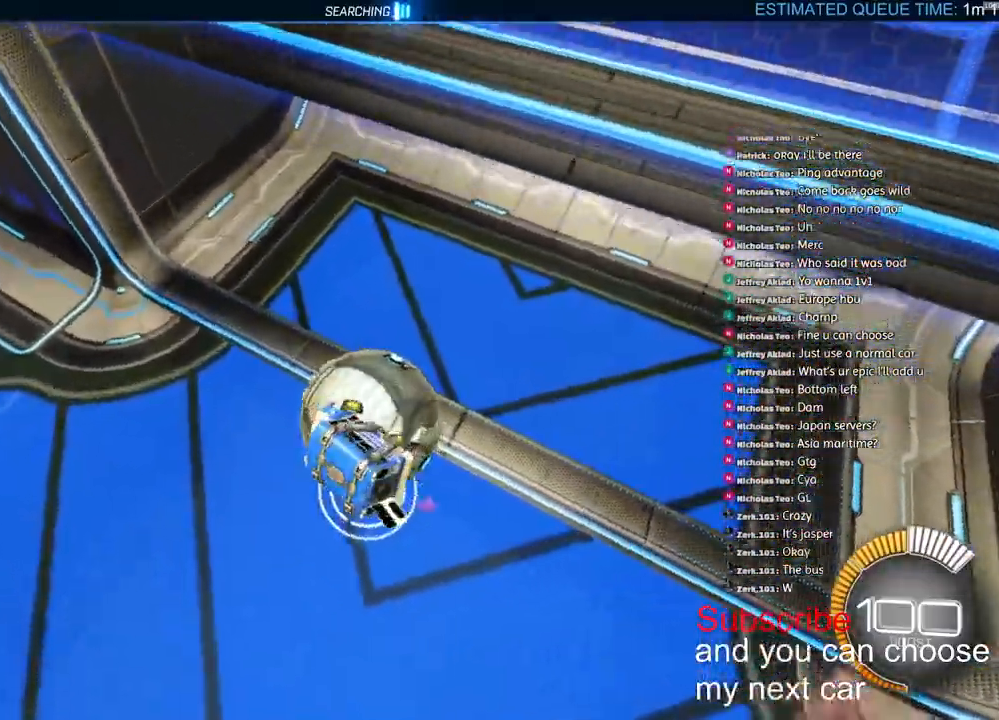
Gameplay with a controller (PlayStation layout); each line is a JSON object with the inputs held at the frame after it. "events" lists button and stick changes between this image and that frame as [ms after this image, input, new state], when the widget could be followed in between.
{"buttons": ["L2"], "left_stick": "up-left", "right_stick": "center", "events": [[383, "left_stick", "up-left"]]}
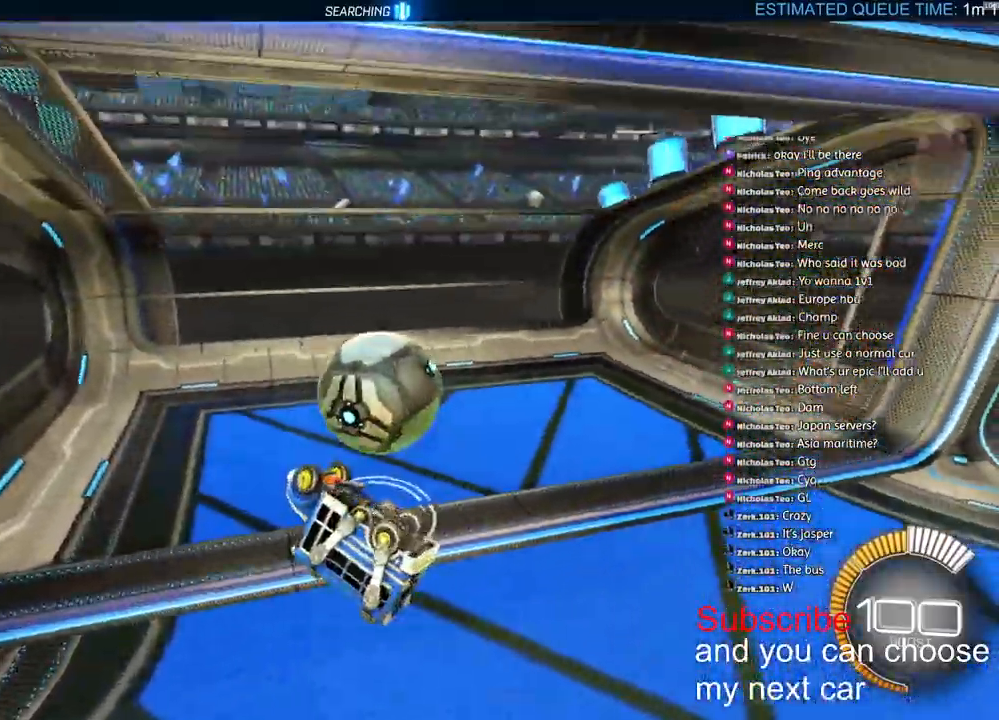
{"buttons": ["R1", "R2"], "left_stick": "center", "right_stick": "center", "events": [[117, "R2", "down"], [200, "R1", "down"], [267, "R3", "down"], [317, "L2", "up"], [333, "R3", "up"], [350, "left_stick", "center"]]}
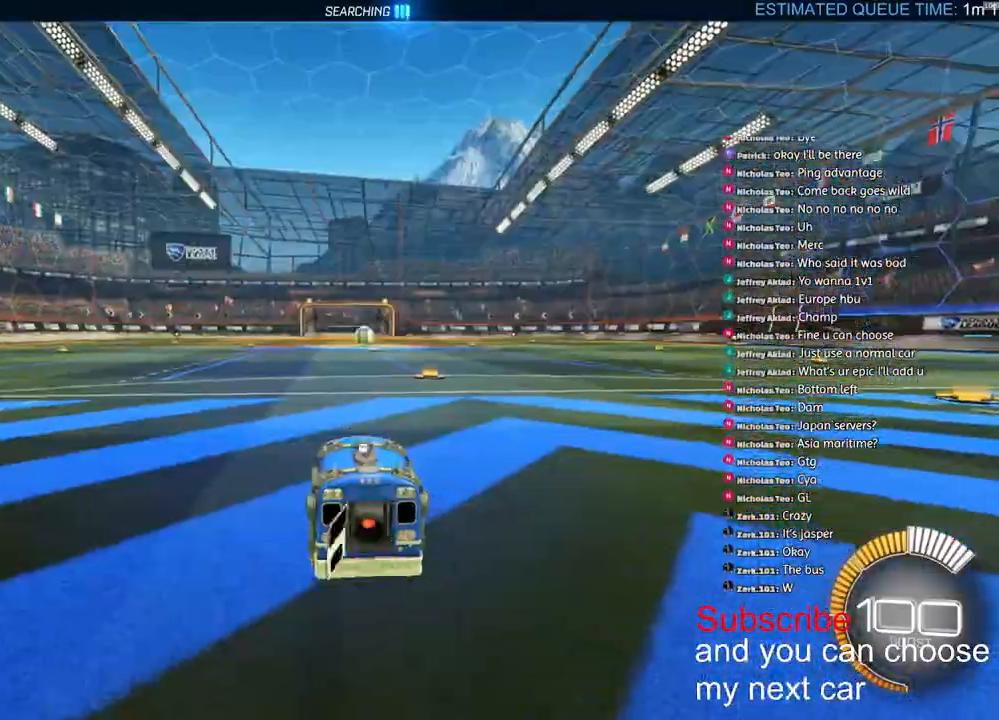
{"buttons": ["R1", "R2"], "left_stick": "center", "right_stick": "center", "events": [[17, "TRIANGLE", "down"], [100, "TRIANGLE", "up"]]}
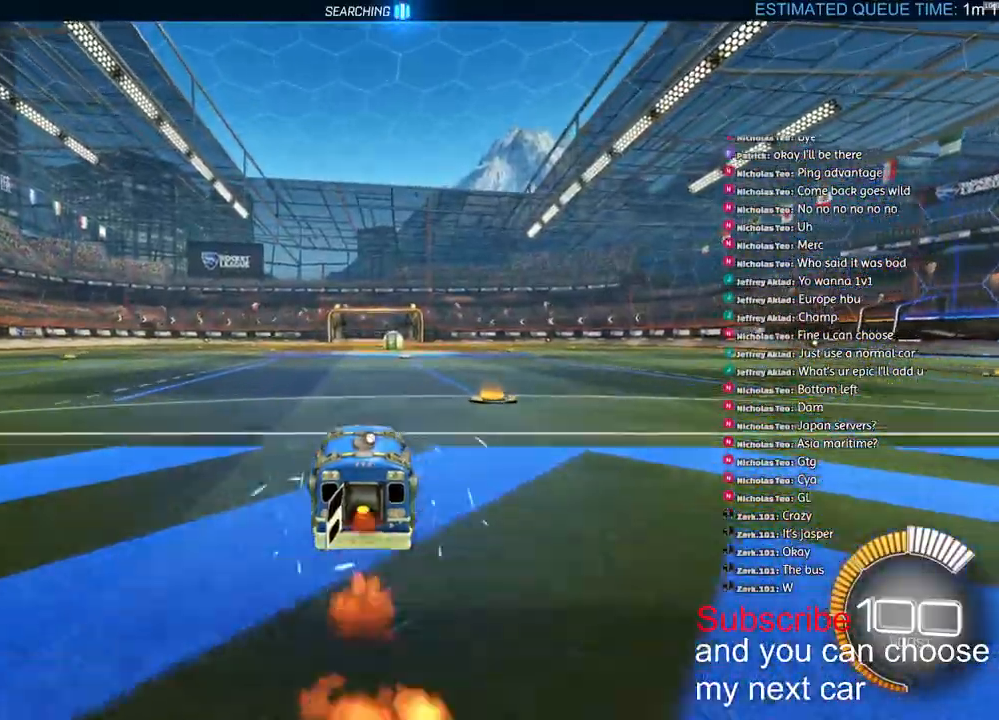
{"buttons": ["R1", "R2"], "left_stick": "up-left", "right_stick": "center", "events": [[83, "left_stick", "up-left"], [283, "right_stick", "right"], [417, "right_stick", "center"]]}
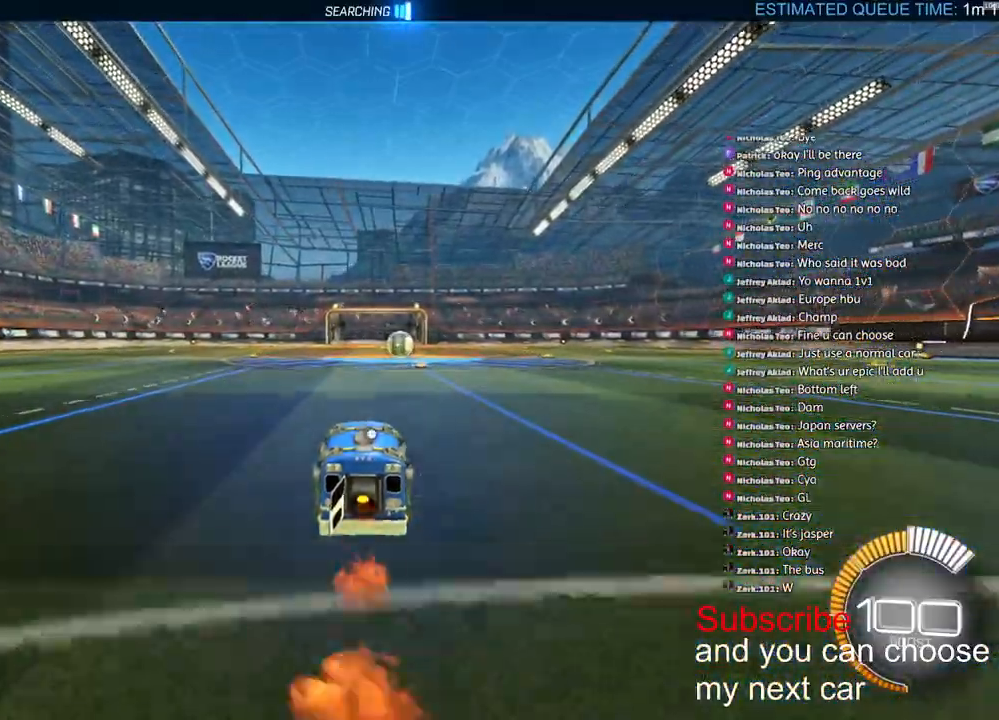
{"buttons": ["TRIANGLE", "R1", "R2"], "left_stick": "up", "right_stick": "center", "events": [[33, "left_stick", "center"], [117, "DPAD_RIGHT", "down"], [167, "DPAD_RIGHT", "up"], [467, "TRIANGLE", "down"], [500, "left_stick", "up"]]}
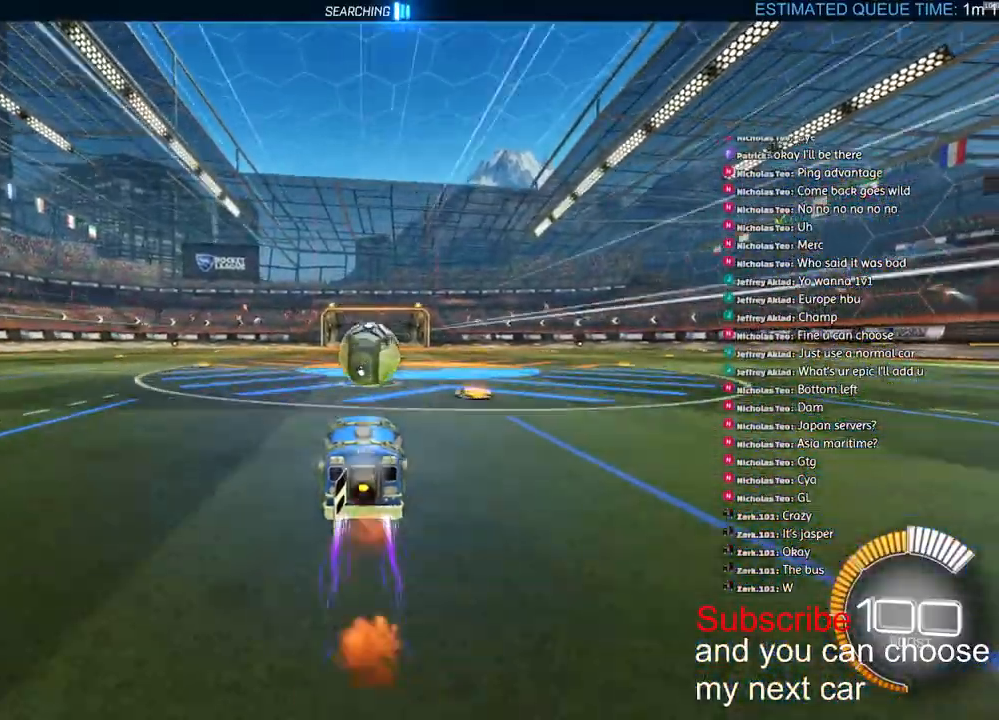
{"buttons": ["CROSS", "R1", "R2"], "left_stick": "down", "right_stick": "center", "events": [[67, "left_stick", "center"], [117, "TRIANGLE", "up"], [333, "CROSS", "down"], [383, "left_stick", "down"]]}
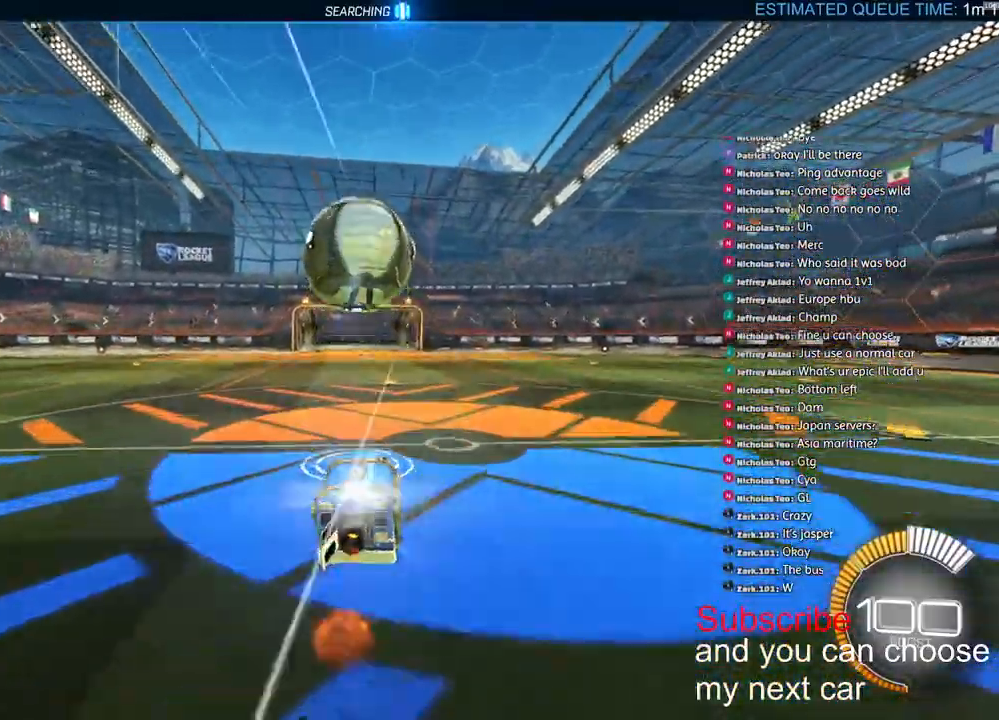
{"buttons": ["L2", "R1", "R2"], "left_stick": "center", "right_stick": "center", "events": [[50, "left_stick", "center"], [67, "CROSS", "up"], [133, "CROSS", "down"], [167, "L2", "down"], [217, "left_stick", "down-left"], [250, "CROSS", "up"], [267, "left_stick", "center"]]}
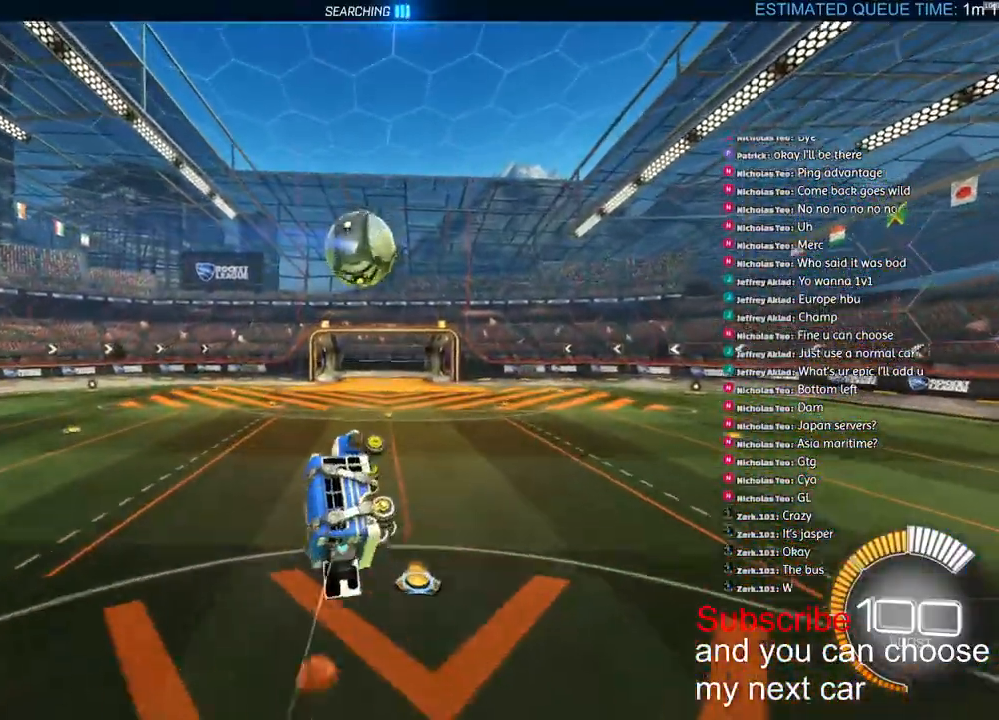
{"buttons": ["L2", "R1", "R2"], "left_stick": "down-left", "right_stick": "center", "events": [[200, "left_stick", "right"], [233, "R1", "up"], [383, "R1", "down"], [400, "left_stick", "center"], [450, "left_stick", "down-left"]]}
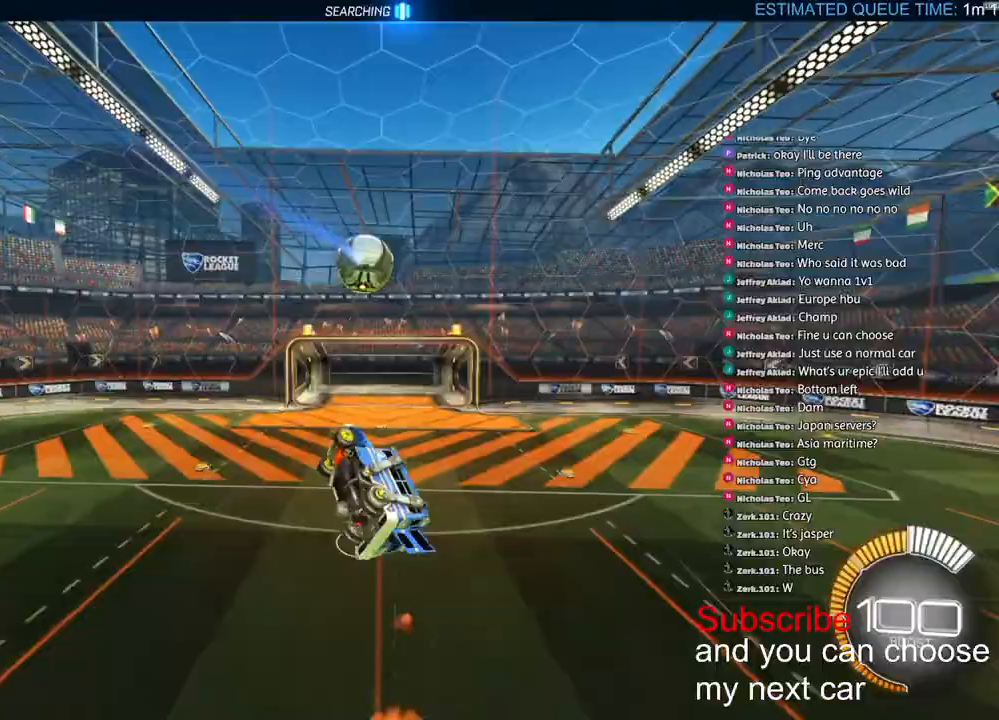
{"buttons": [], "left_stick": "down-right", "right_stick": "center", "events": [[17, "R1", "up"], [83, "R2", "up"], [183, "R2", "down"], [250, "L2", "up"], [333, "R1", "down"], [333, "left_stick", "down-right"], [433, "R1", "up"], [433, "R2", "up"]]}
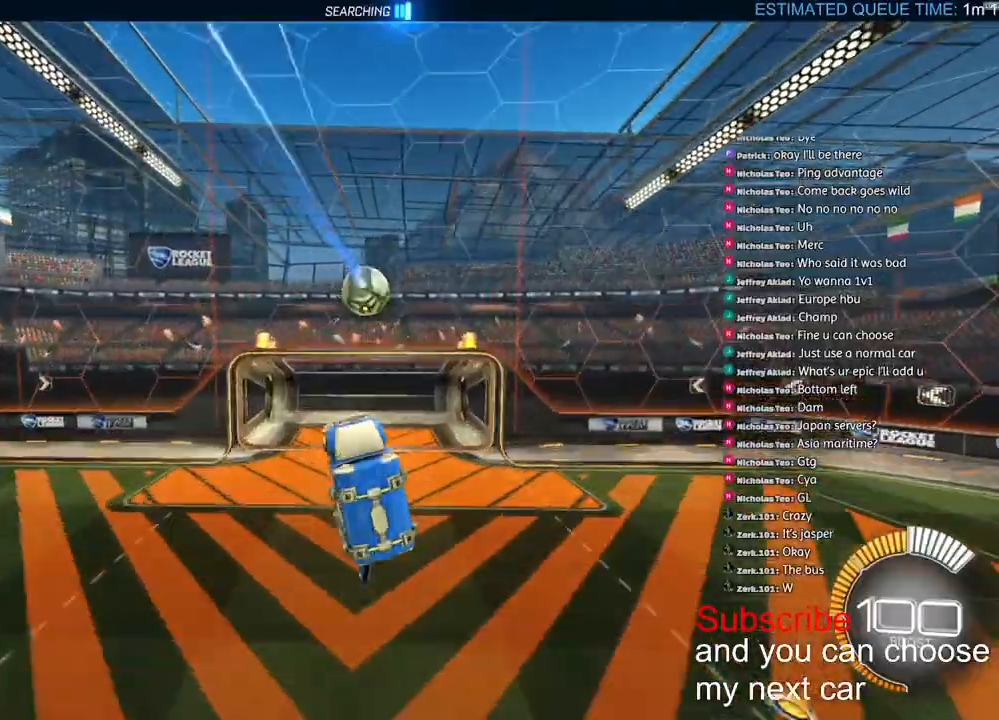
{"buttons": [], "left_stick": "center", "right_stick": "center", "events": [[100, "R2", "down"], [150, "R1", "down"], [283, "R1", "up"], [300, "R2", "up"], [450, "left_stick", "center"]]}
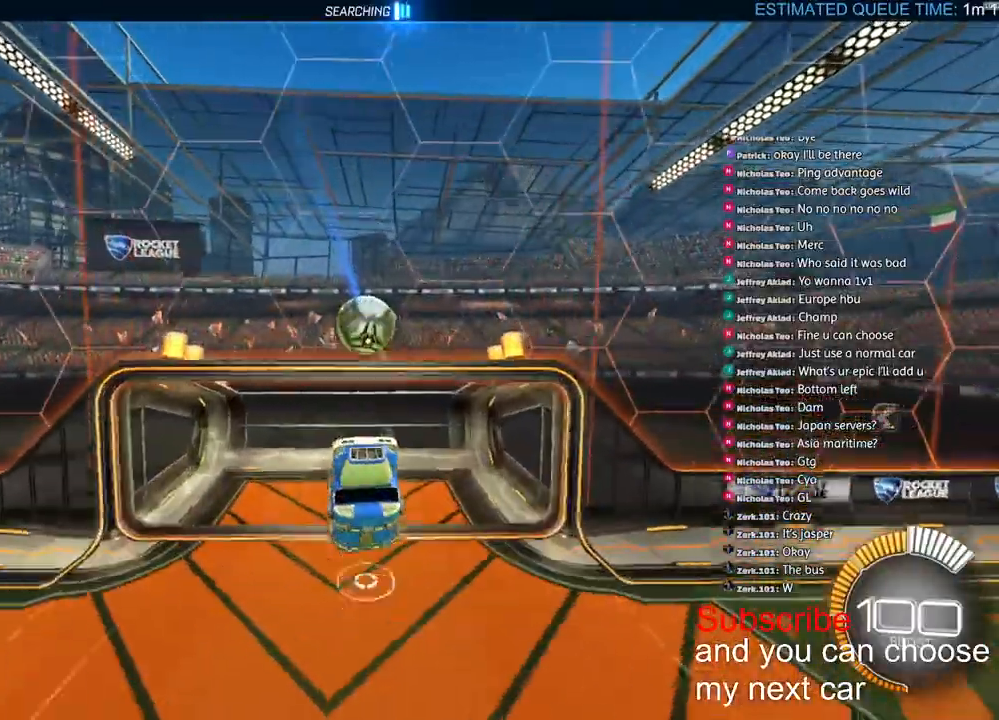
{"buttons": ["L2"], "left_stick": "center", "right_stick": "center", "events": [[450, "L2", "down"]]}
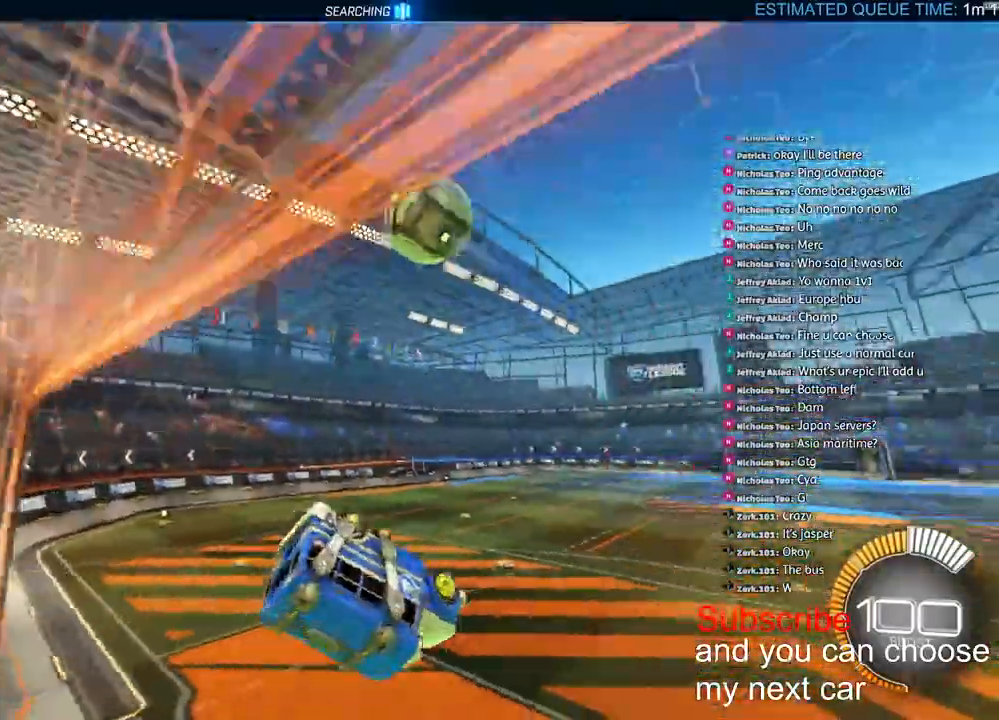
{"buttons": ["L2", "R1", "R2"], "left_stick": "up", "right_stick": "center", "events": [[17, "left_stick", "up"], [400, "R1", "down"], [467, "R2", "down"]]}
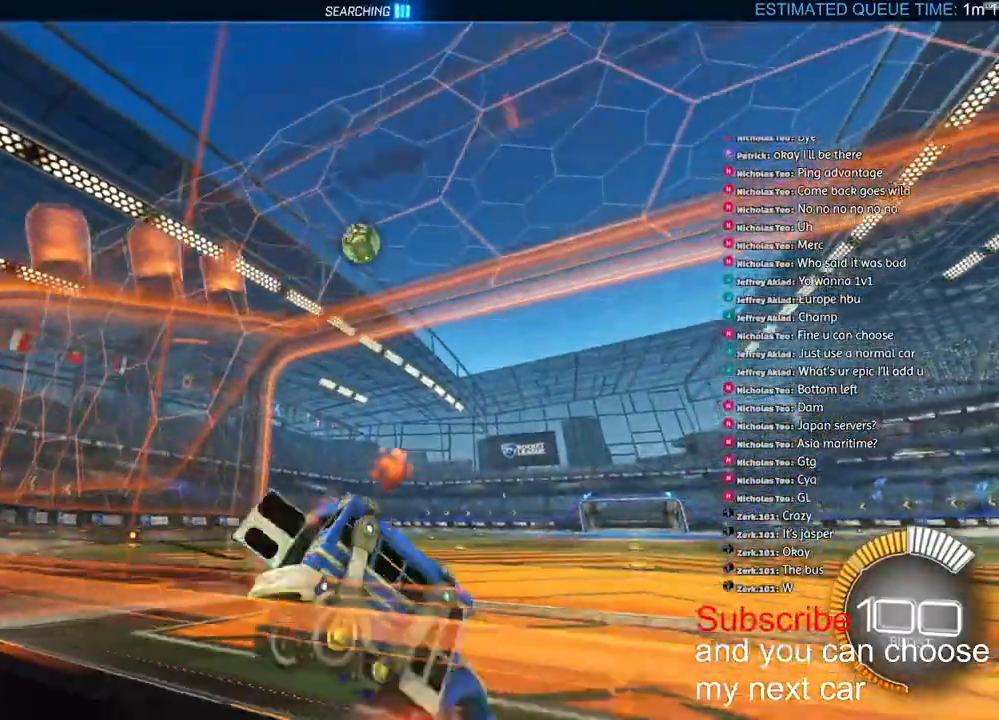
{"buttons": ["R1", "R2"], "left_stick": "left", "right_stick": "center"}
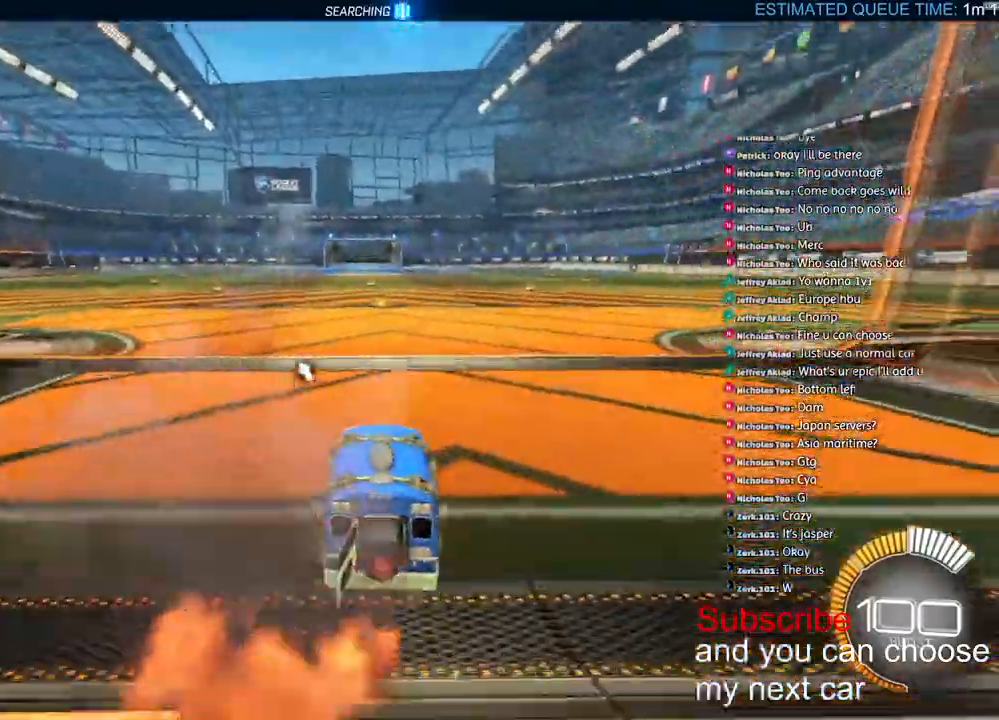
{"buttons": ["L1"], "left_stick": "left", "right_stick": "center"}
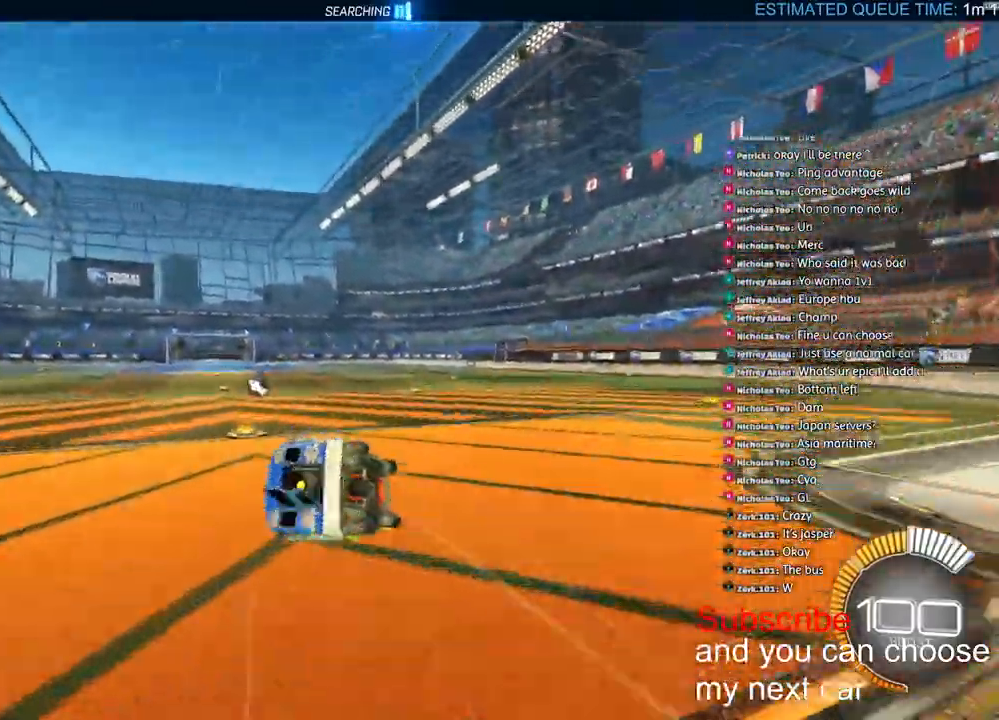
{"buttons": ["L1", "R1", "R2"], "left_stick": "down-left", "right_stick": "center", "events": [[83, "left_stick", "down-left"], [317, "R2", "down"], [417, "R1", "down"]]}
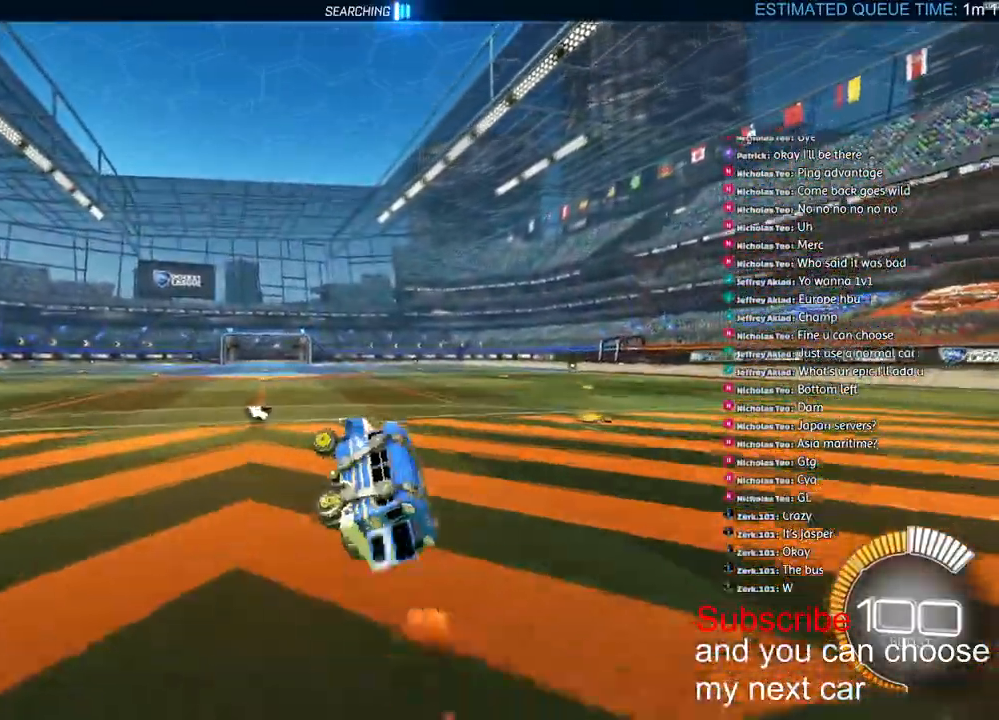
{"buttons": ["R2"], "left_stick": "down-left", "right_stick": "center", "events": [[67, "L1", "up"], [283, "R1", "up"]]}
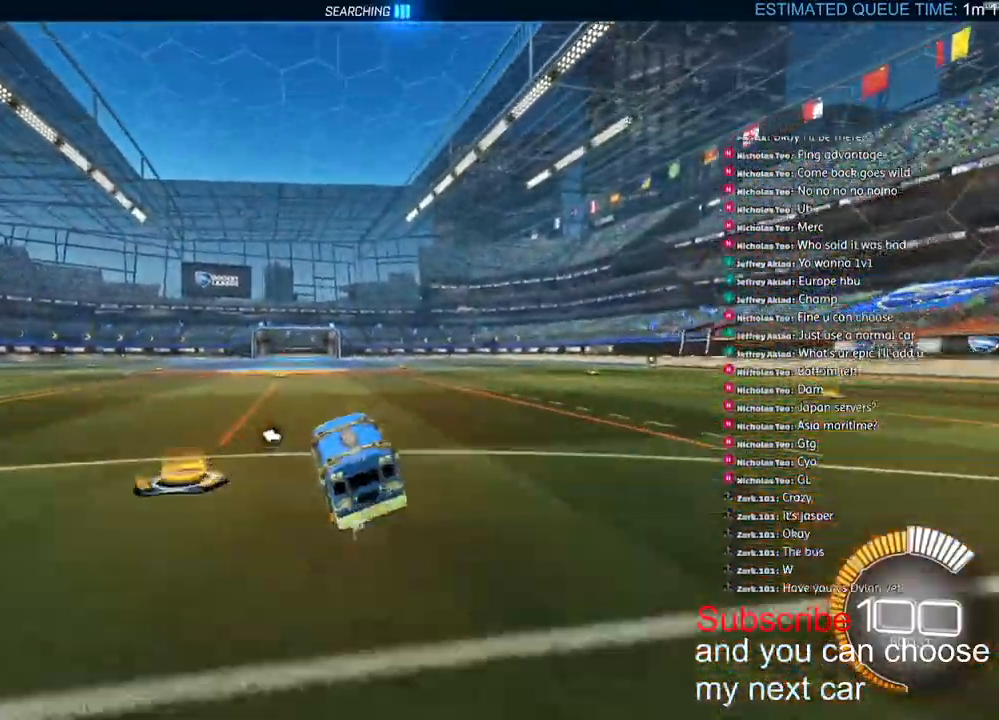
{"buttons": ["R2"], "left_stick": "center", "right_stick": "center", "events": [[133, "left_stick", "right"], [283, "left_stick", "center"]]}
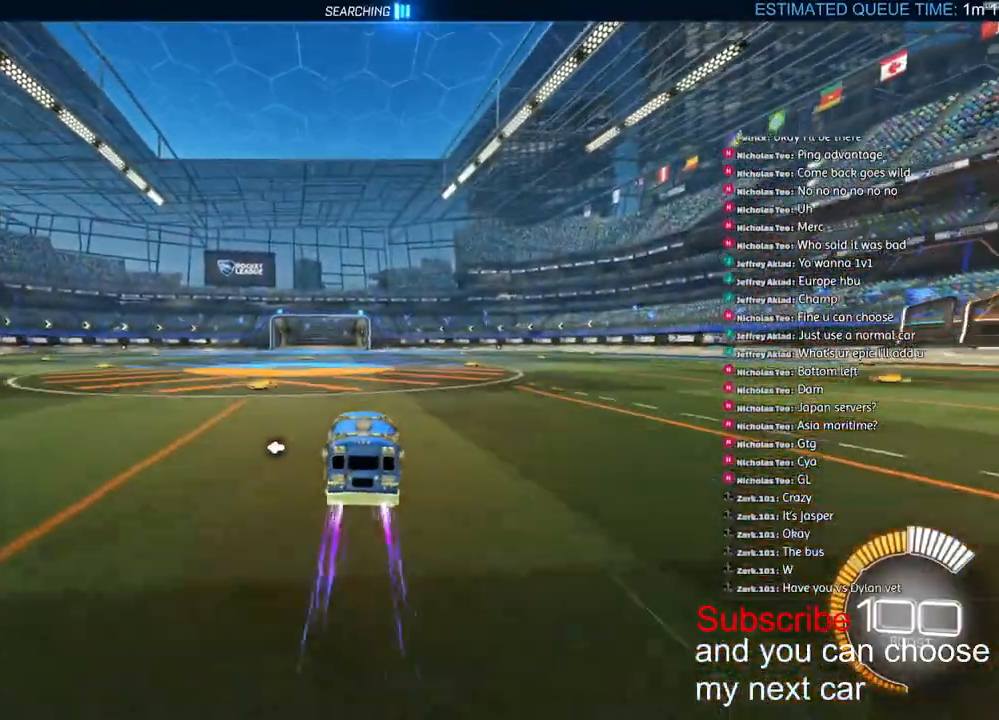
{"buttons": ["R2"], "left_stick": "center", "right_stick": "center", "events": [[300, "DPAD_RIGHT", "down"], [350, "DPAD_RIGHT", "up"]]}
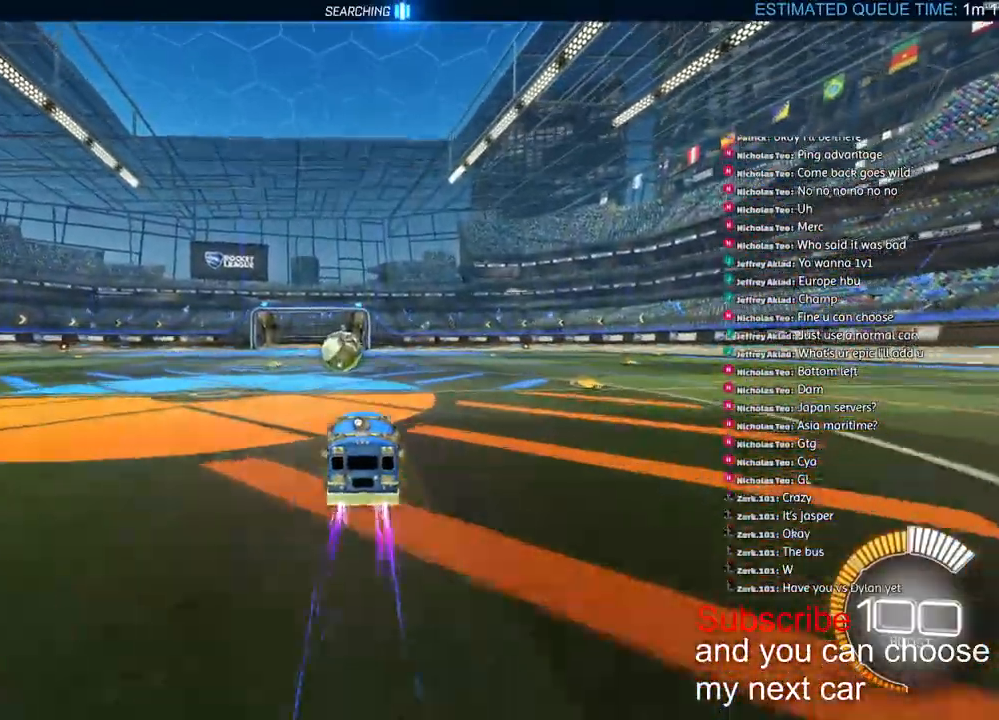
{"buttons": ["R2"], "left_stick": "center", "right_stick": "center", "events": [[67, "left_stick", "down-left"], [133, "left_stick", "center"], [200, "R1", "down"], [200, "TRIANGLE", "down"], [350, "TRIANGLE", "up"], [400, "R1", "up"]]}
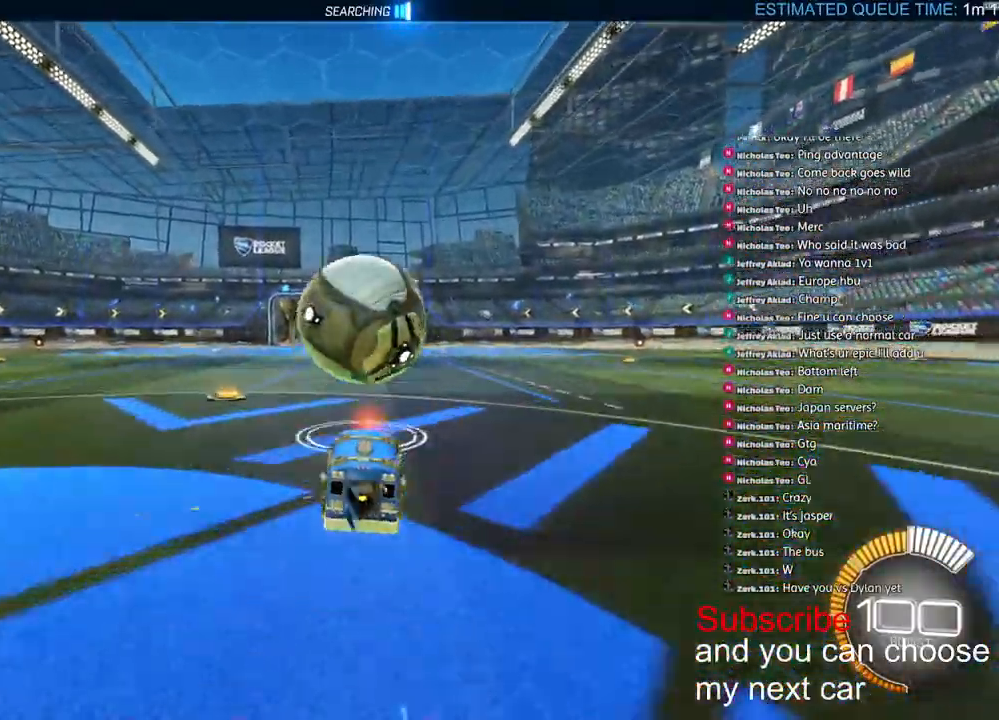
{"buttons": ["CROSS", "L2", "R1", "R2"], "left_stick": "down-left", "right_stick": "center", "events": [[50, "CROSS", "down"], [67, "left_stick", "down-left"], [233, "CROSS", "up"], [233, "left_stick", "center"], [300, "CROSS", "down"], [317, "L2", "down"], [333, "left_stick", "down-left"], [350, "R1", "down"]]}
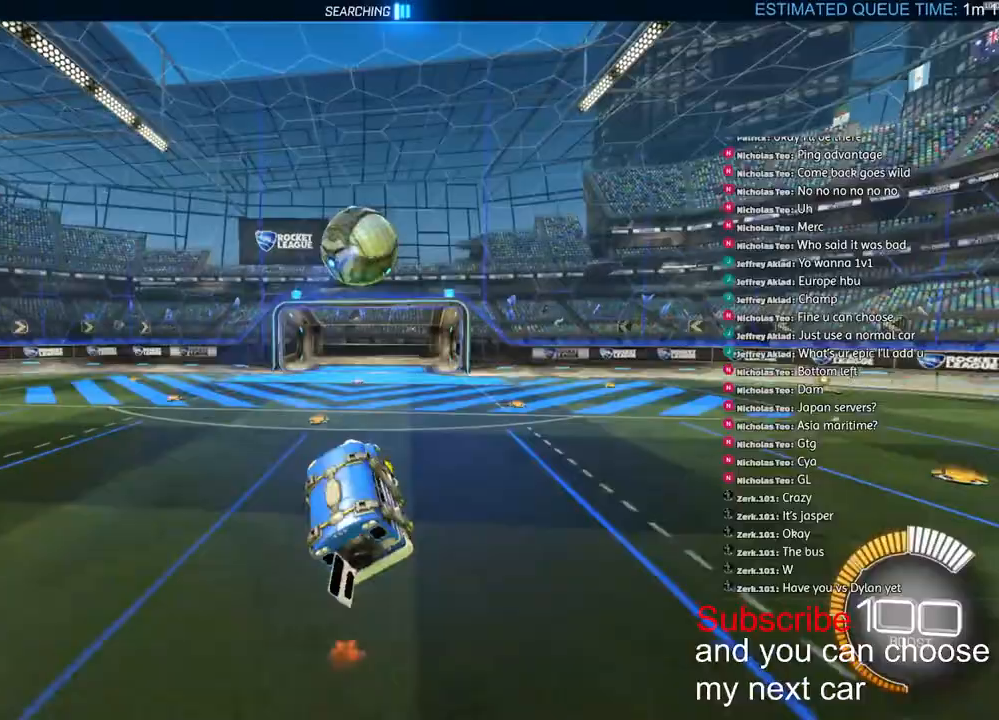
{"buttons": ["L2", "R2"], "left_stick": "left", "right_stick": "center", "events": [[50, "left_stick", "up-left"], [100, "left_stick", "up"], [400, "CROSS", "up"], [400, "R1", "up"], [417, "left_stick", "left"]]}
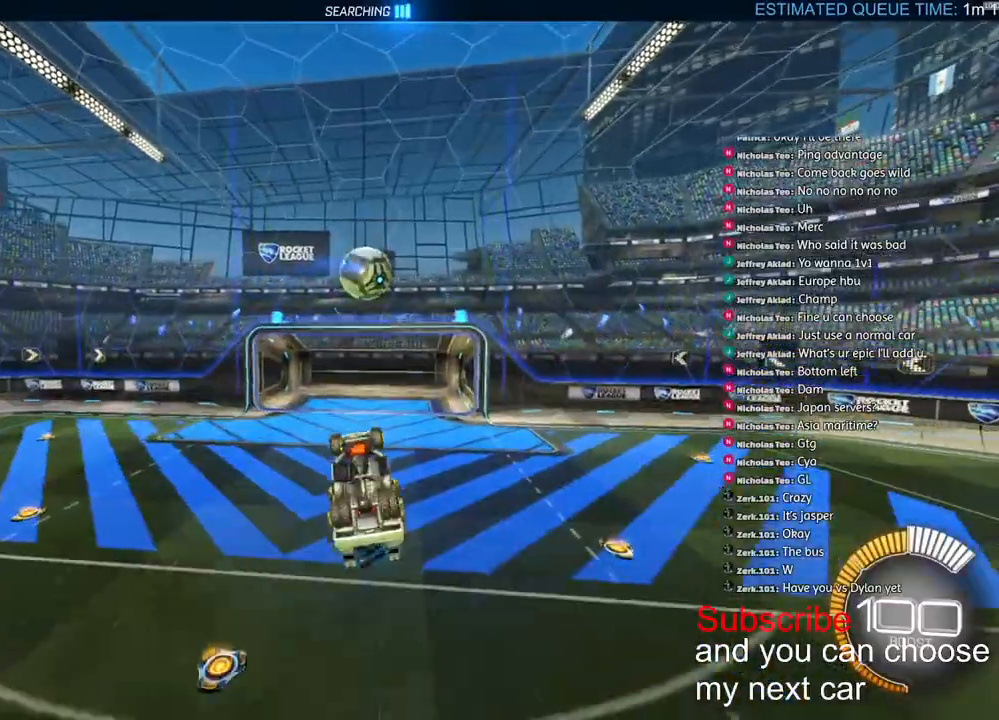
{"buttons": ["L2", "R1", "R2"], "left_stick": "down", "right_stick": "center", "events": [[267, "R1", "down"], [333, "left_stick", "down"]]}
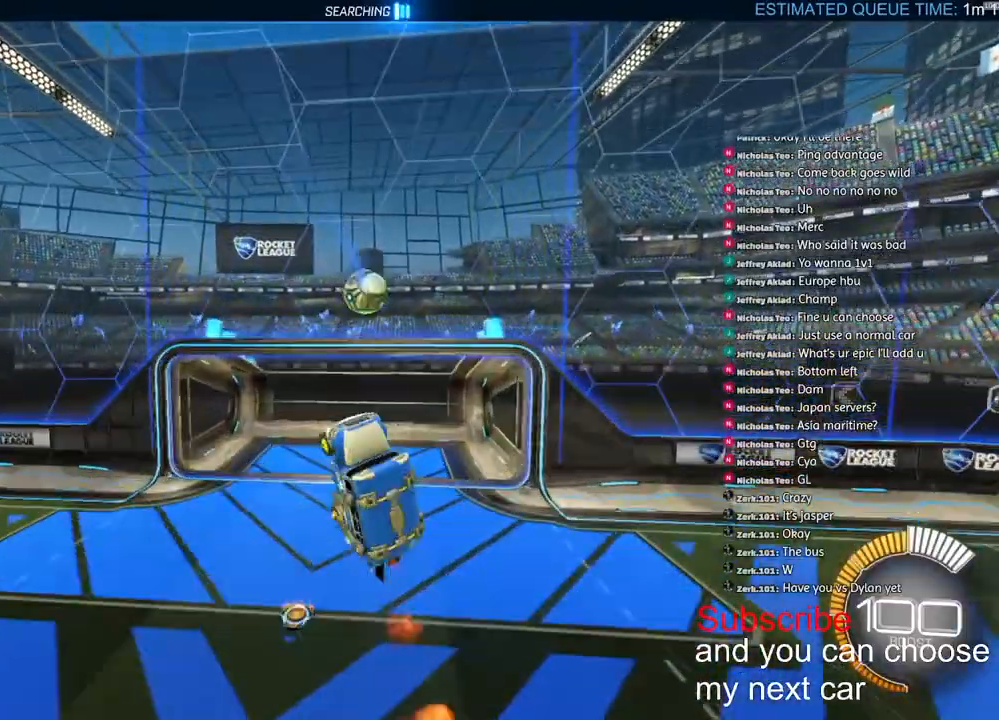
{"buttons": ["R2"], "left_stick": "down-left", "right_stick": "center", "events": [[50, "L2", "up"], [117, "R1", "up"], [283, "left_stick", "down-left"]]}
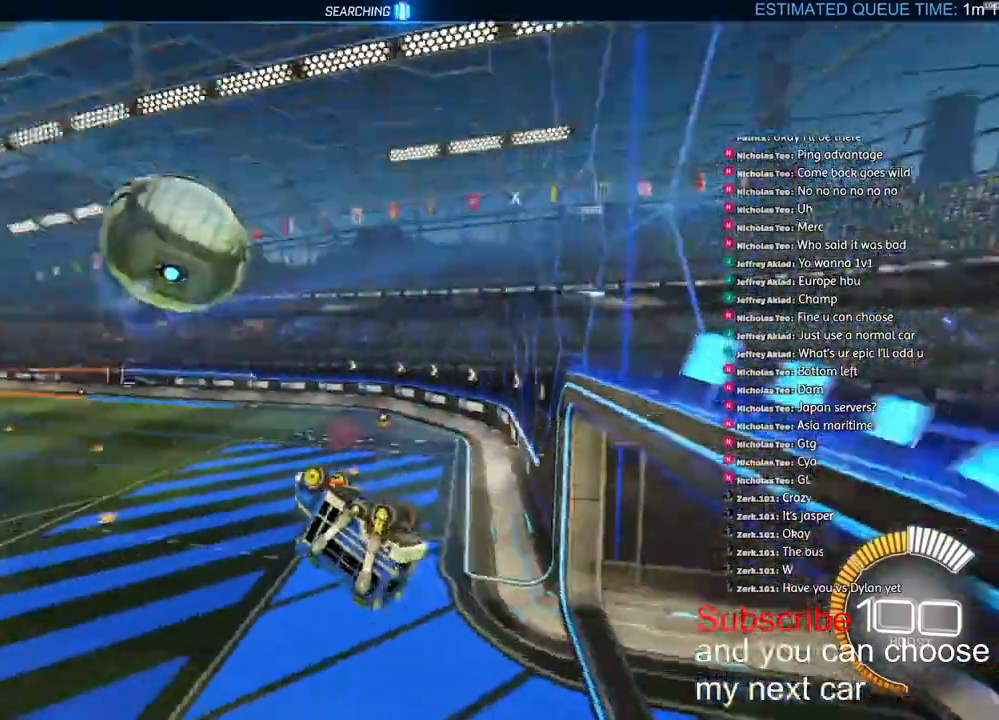
{"buttons": [], "left_stick": "center", "right_stick": "center", "events": [[250, "left_stick", "center"], [483, "R2", "up"]]}
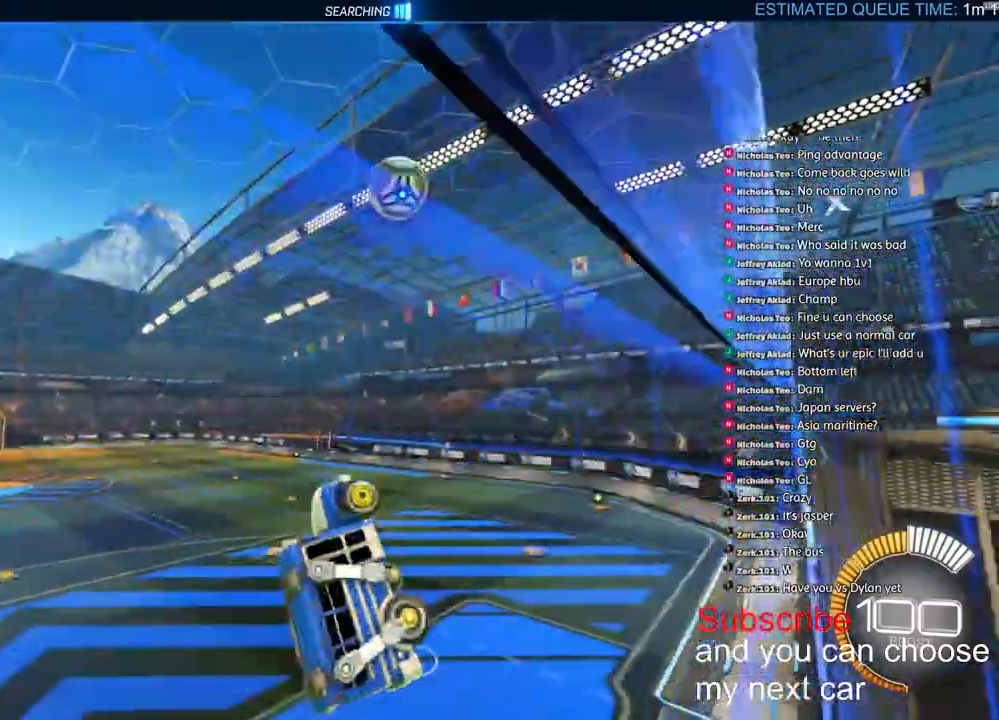
{"buttons": [], "left_stick": "center", "right_stick": "center", "events": [[217, "R2", "down"], [283, "R2", "up"]]}
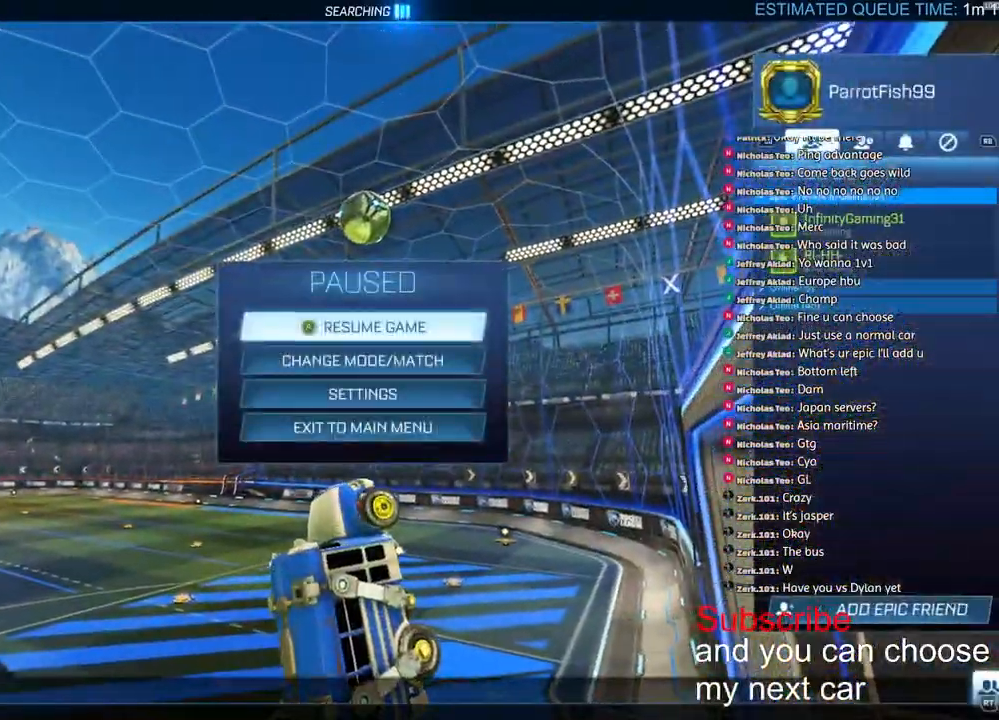
{"buttons": [], "left_stick": "center", "right_stick": "center", "events": []}
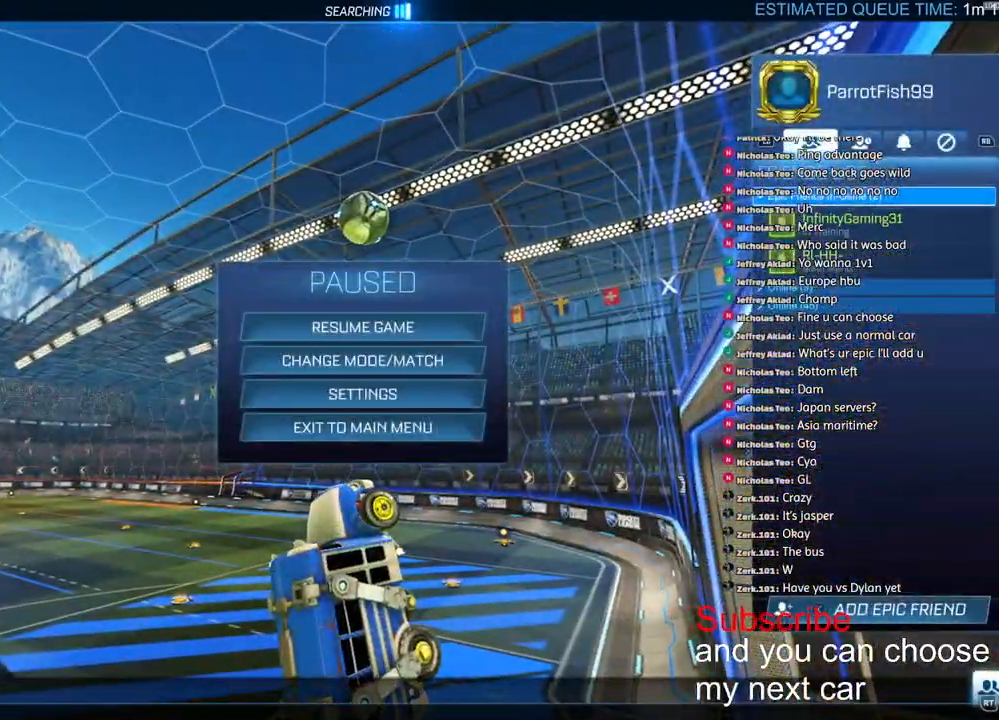
{"buttons": [], "left_stick": "down-left", "right_stick": "center", "events": [[17, "left_stick", "down-left"], [117, "left_stick", "center"], [233, "left_stick", "down"], [350, "left_stick", "up-right"], [450, "left_stick", "down-left"]]}
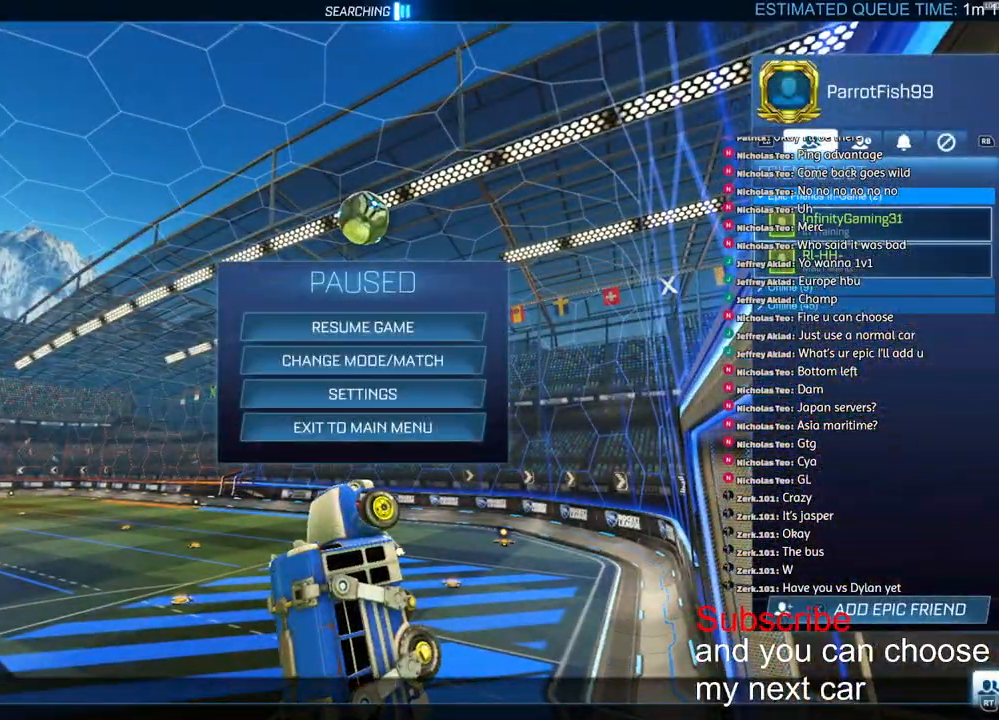
{"buttons": [], "left_stick": "up-right", "right_stick": "center", "events": [[83, "left_stick", "up-right"], [183, "left_stick", "down"], [300, "left_stick", "up-right"], [400, "left_stick", "down-right"], [500, "left_stick", "up-right"]]}
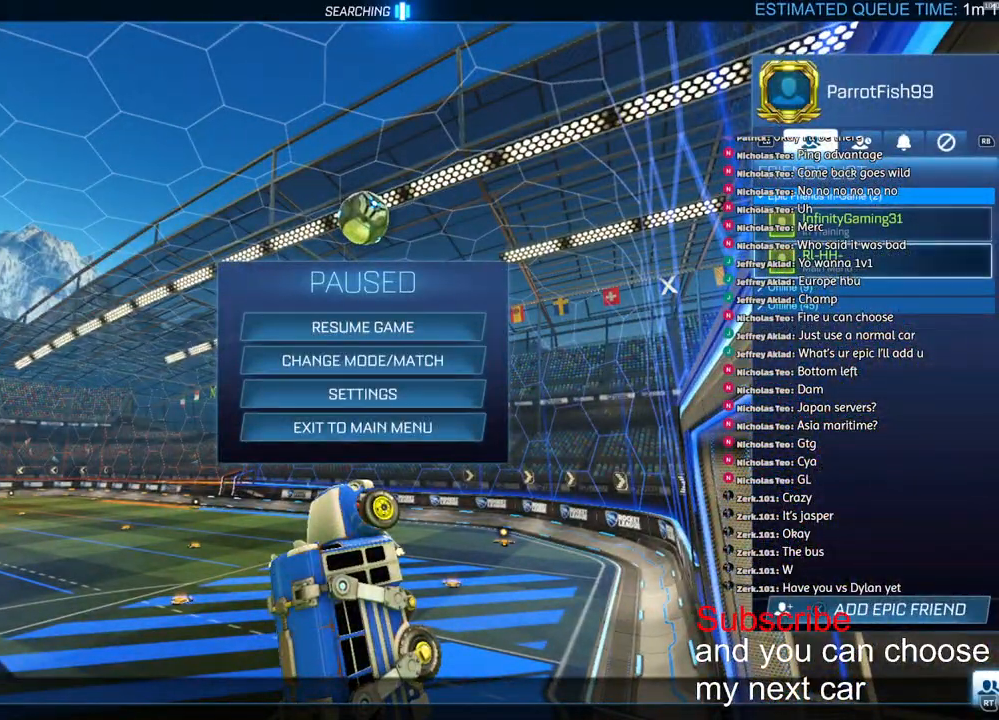
{"buttons": [], "left_stick": "center", "right_stick": "center", "events": [[167, "left_stick", "center"], [367, "CIRCLE", "down"], [433, "CIRCLE", "up"]]}
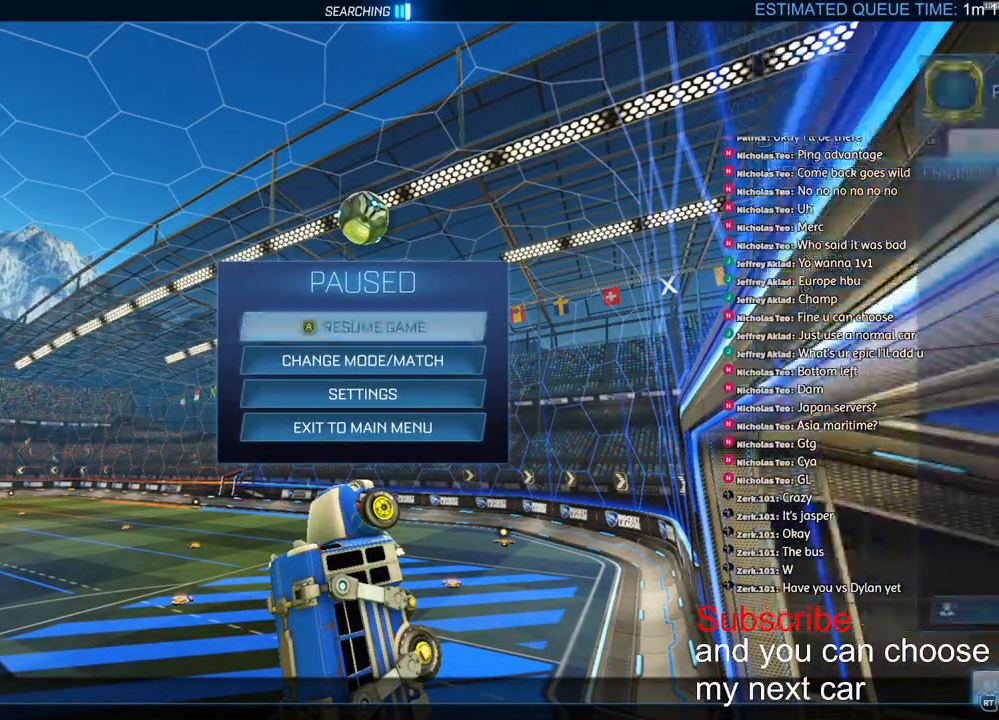
{"buttons": ["R1"], "left_stick": "up-right", "right_stick": "center", "events": [[33, "CIRCLE", "down"], [67, "CIRCLE", "up"], [150, "CIRCLE", "down"], [200, "CIRCLE", "up"], [317, "left_stick", "up-right"], [350, "L1", "down"], [383, "R1", "down"], [483, "L1", "up"]]}
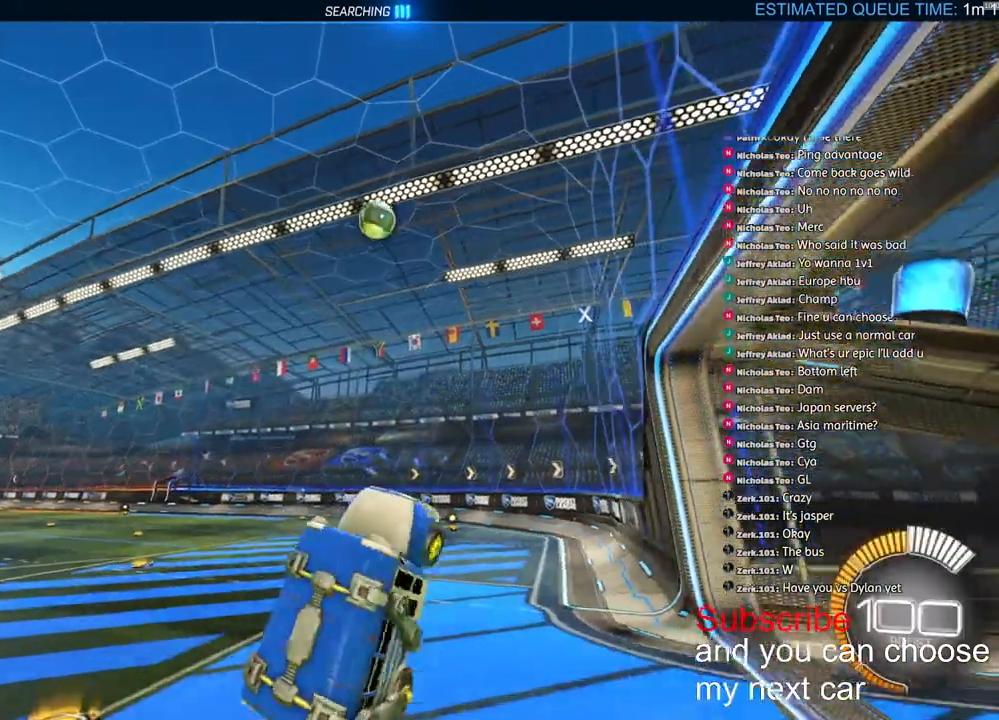
{"buttons": ["R1", "R2"], "left_stick": "left", "right_stick": "center", "events": [[83, "left_stick", "up"], [217, "R2", "down"], [300, "TRIANGLE", "down"], [333, "left_stick", "left"], [433, "TRIANGLE", "up"]]}